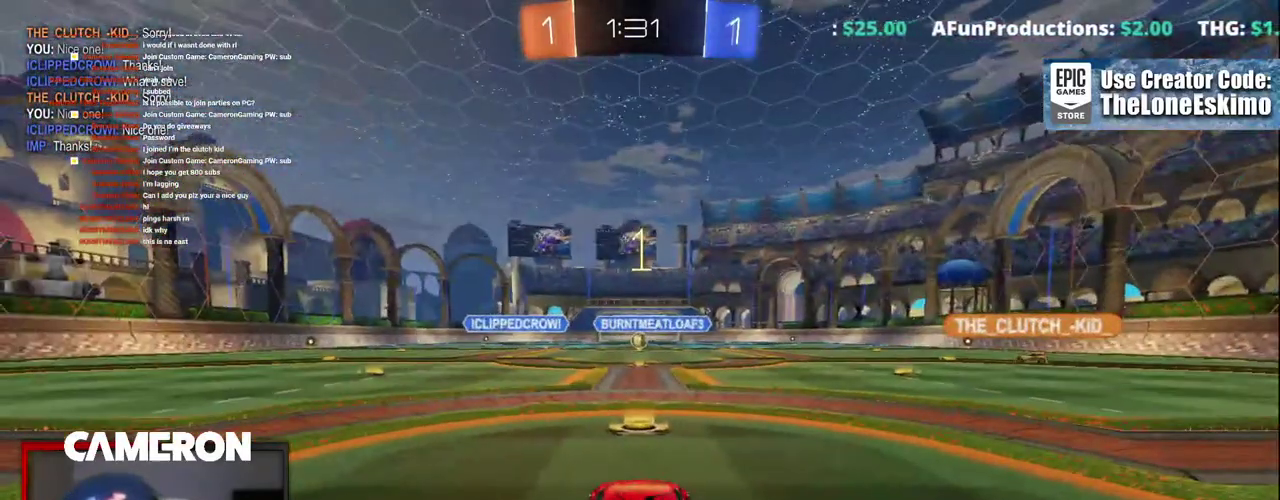
Gameplay with a controller (Xbox layout); each line is a JSON object with the inputs held at the frame after it. "events" lists button and stick changes between this image and that frame as [ms after this image, input, new state], when the widget could be followed in between. This document gives stick clicks only as held states, not as events. Not read: L1 L3 R1.
{"buttons": ["B", "R2"], "left_stick": "center", "right_stick": "center"}
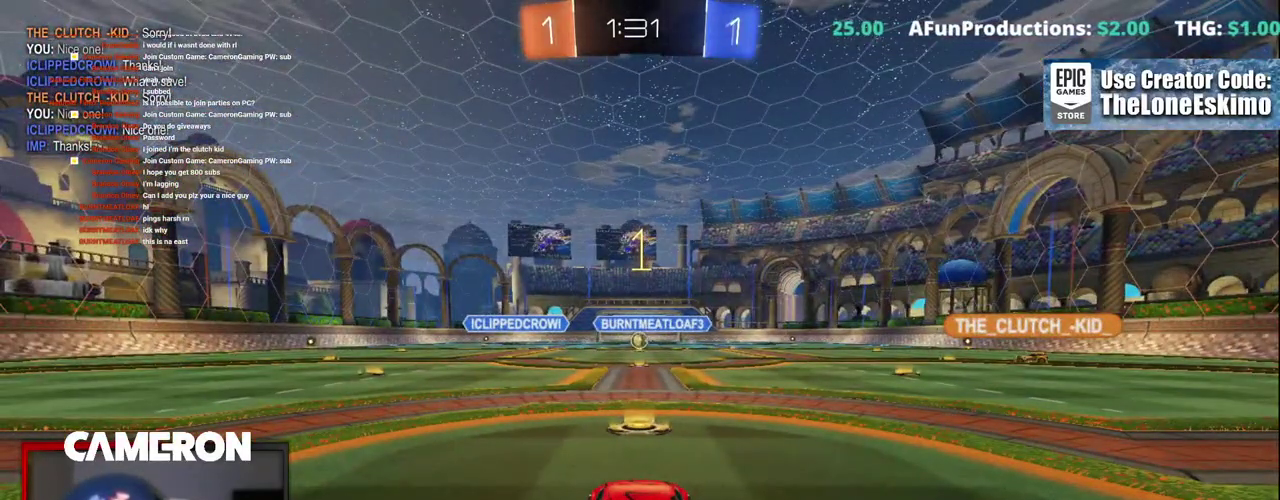
{"buttons": ["B", "R2"], "left_stick": "right", "right_stick": "center", "events": [[300, "left_stick", "right"]]}
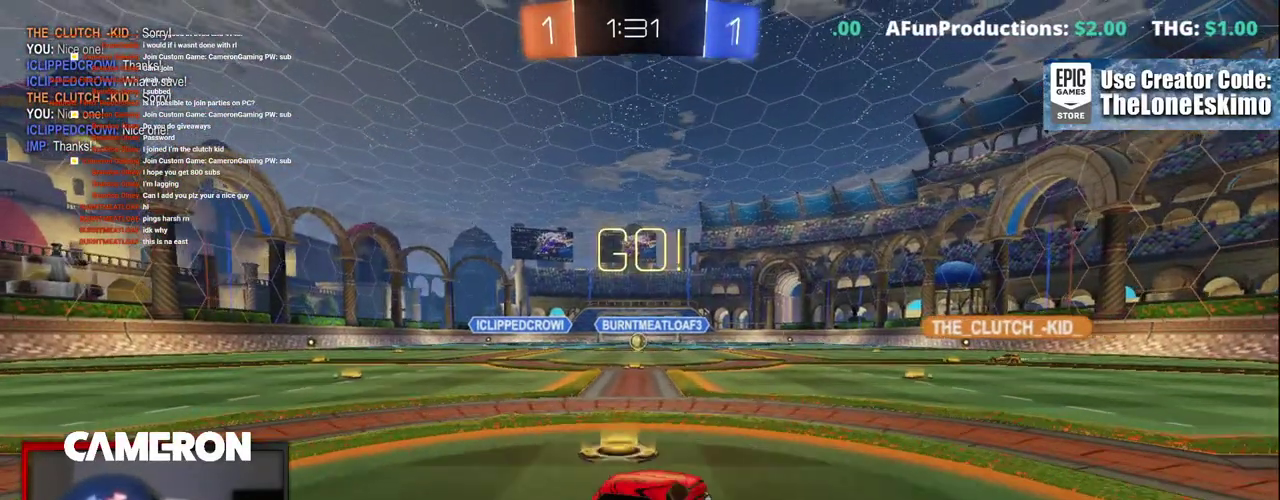
{"buttons": ["B", "R2"], "left_stick": "right", "right_stick": "center", "events": [[300, "Y", "down"], [467, "Y", "up"]]}
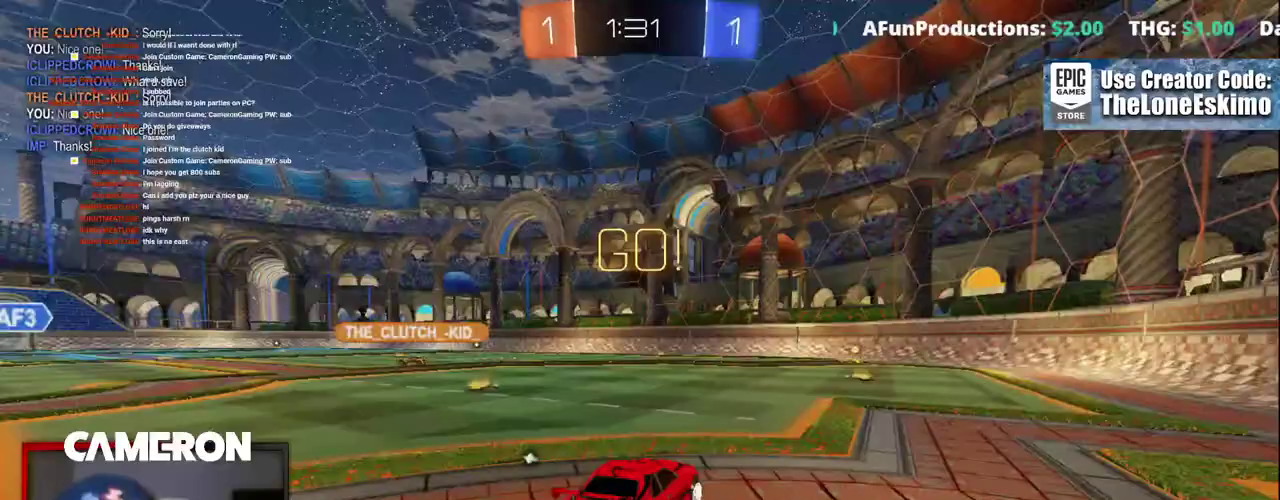
{"buttons": ["B", "R2"], "left_stick": "left", "right_stick": "center", "events": [[67, "left_stick", "center"], [317, "left_stick", "right"], [400, "left_stick", "center"], [450, "left_stick", "up-left"], [500, "left_stick", "left"]]}
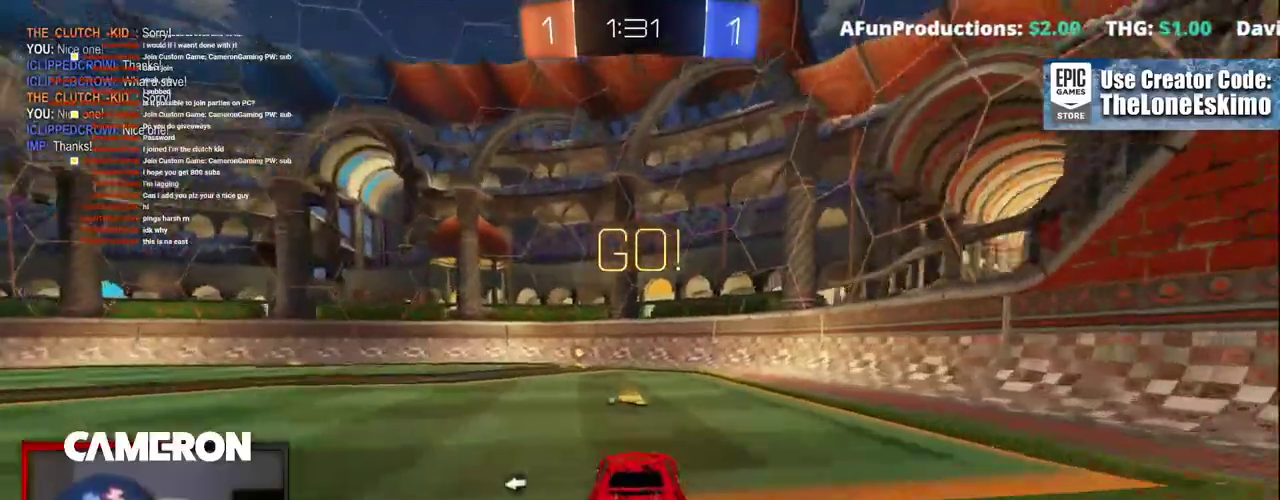
{"buttons": ["R2"], "left_stick": "center", "right_stick": "center", "events": [[117, "left_stick", "center"], [317, "Y", "down"], [467, "B", "up"], [467, "Y", "up"]]}
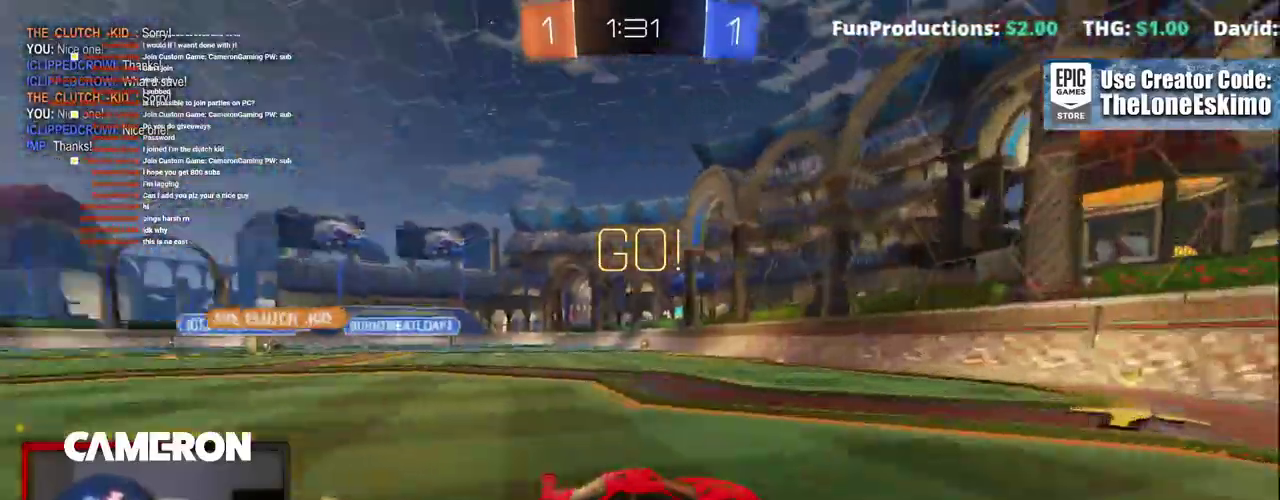
{"buttons": ["R2"], "left_stick": "up-left", "right_stick": "center", "events": [[133, "left_stick", "up-left"], [167, "X", "down"], [317, "X", "up"]]}
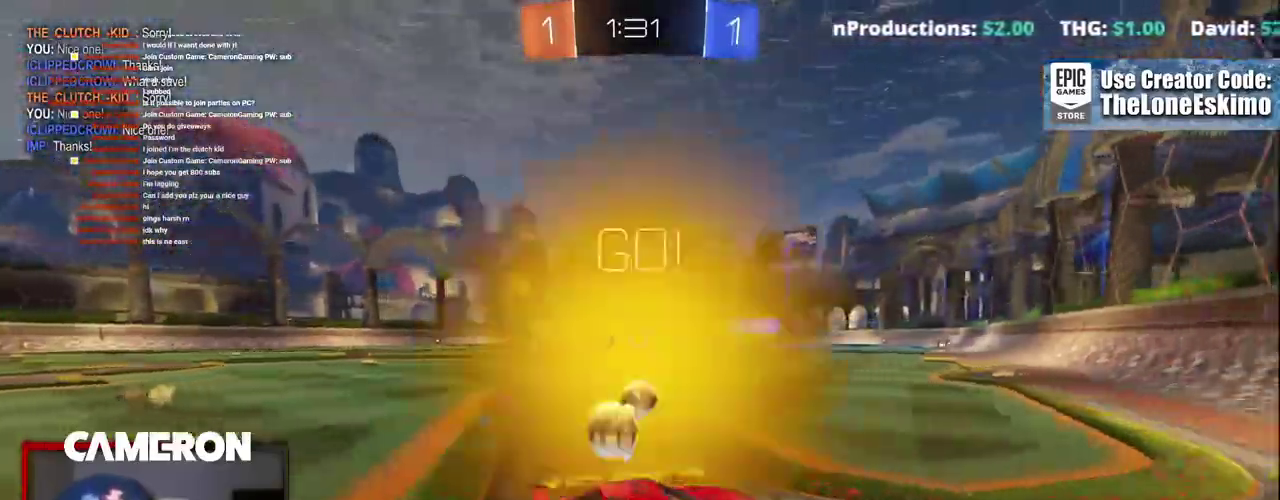
{"buttons": ["B", "R2"], "left_stick": "right", "right_stick": "center", "events": [[167, "left_stick", "center"], [200, "B", "down"], [233, "left_stick", "right"]]}
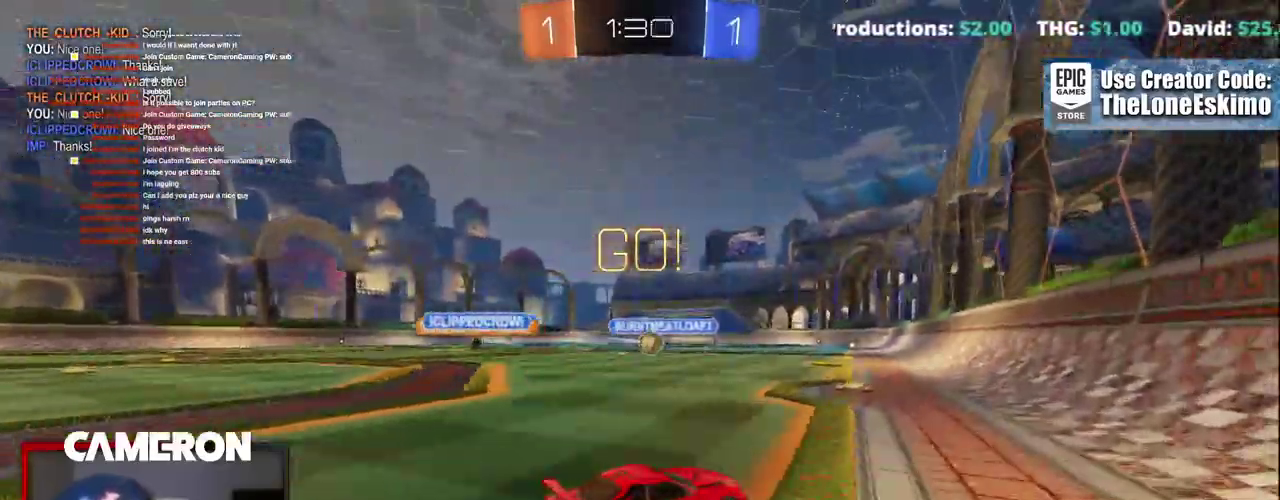
{"buttons": ["B", "R2"], "left_stick": "left", "right_stick": "center", "events": [[100, "left_stick", "center"], [217, "left_stick", "right"], [300, "left_stick", "center"], [450, "left_stick", "left"]]}
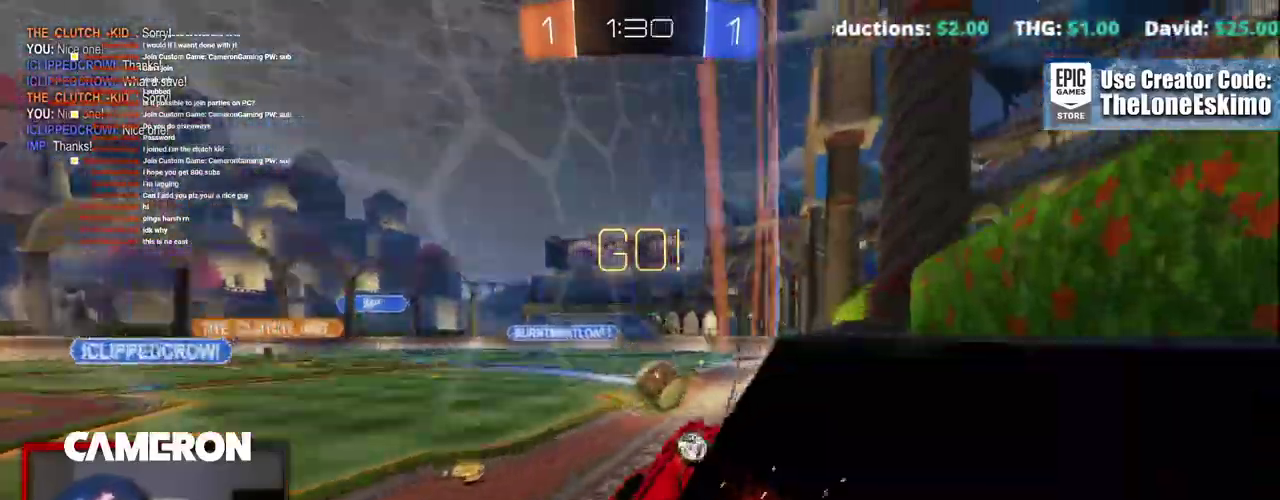
{"buttons": ["R2"], "left_stick": "up-left", "right_stick": "center", "events": [[133, "left_stick", "center"], [217, "left_stick", "up-left"], [367, "B", "up"]]}
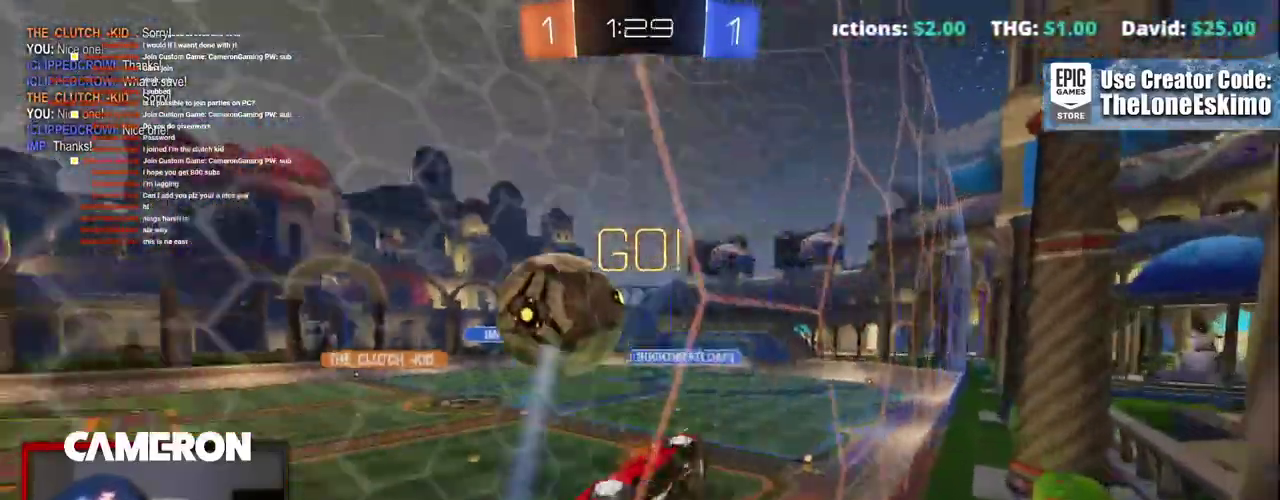
{"buttons": ["R2"], "left_stick": "left", "right_stick": "center"}
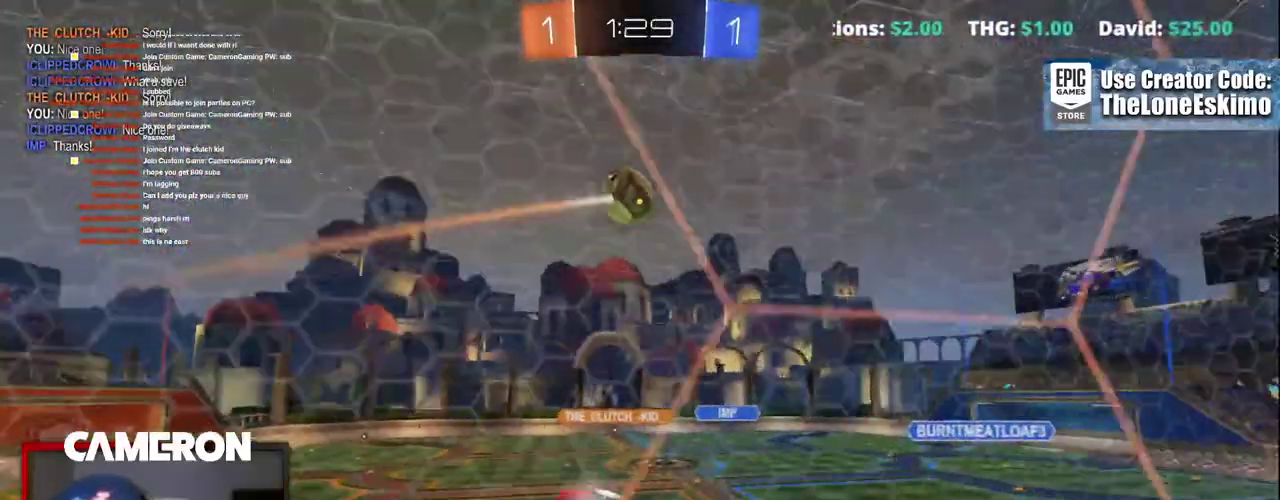
{"buttons": ["B", "R2"], "left_stick": "center", "right_stick": "center"}
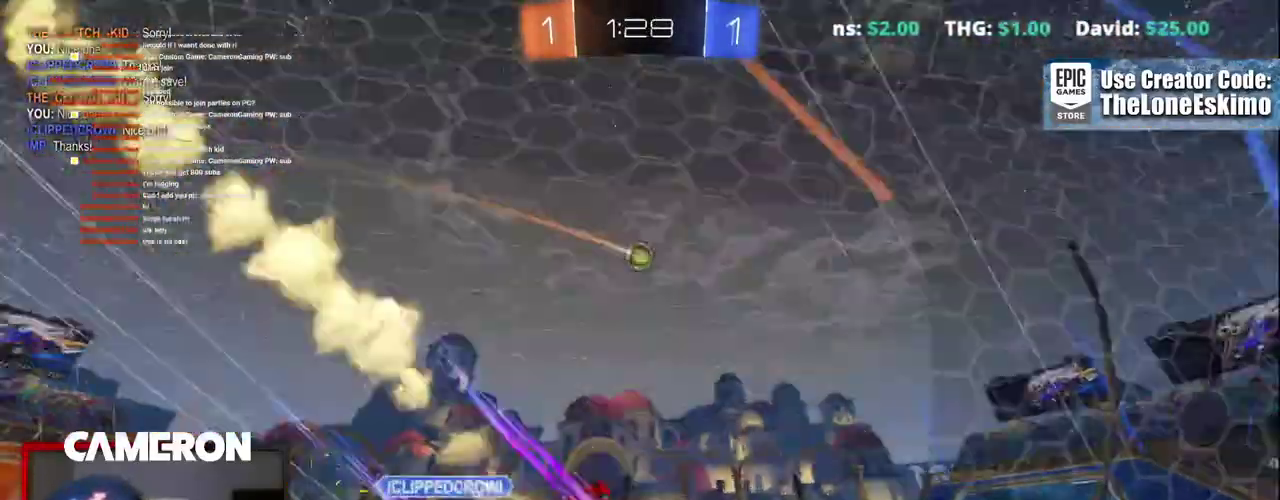
{"buttons": ["R2"], "left_stick": "center", "right_stick": "center"}
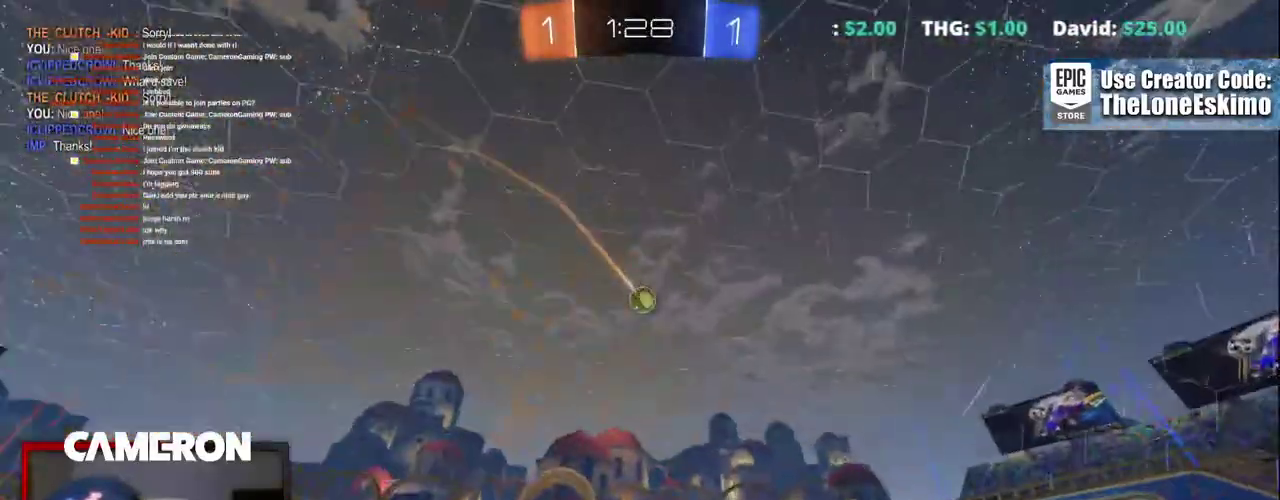
{"buttons": ["R2"], "left_stick": "left", "right_stick": "center", "events": [[83, "B", "down"], [250, "left_stick", "left"], [283, "B", "up"]]}
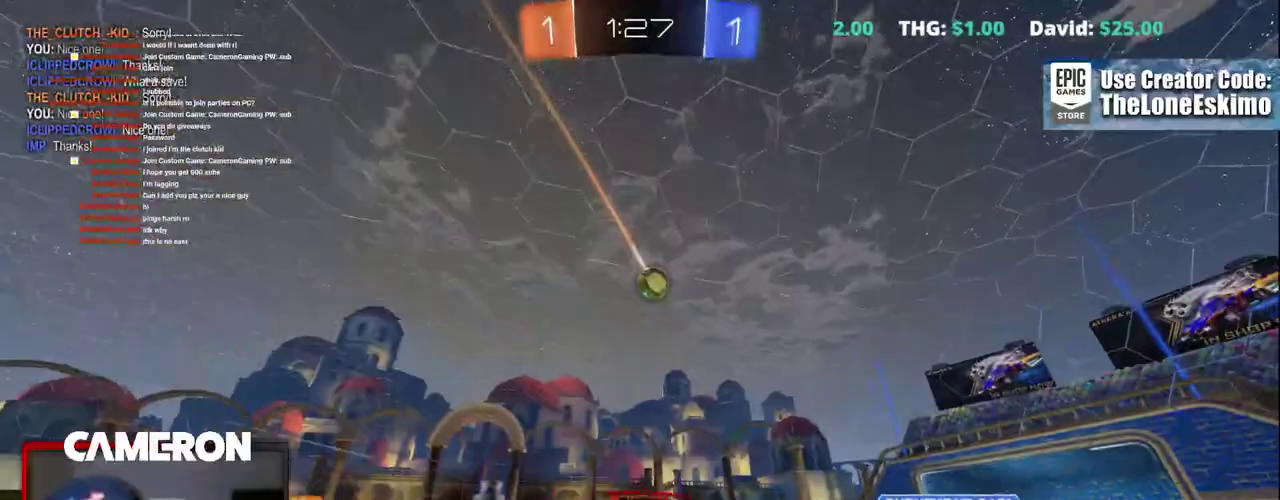
{"buttons": ["R2"], "left_stick": "right", "right_stick": "center", "events": [[500, "left_stick", "right"]]}
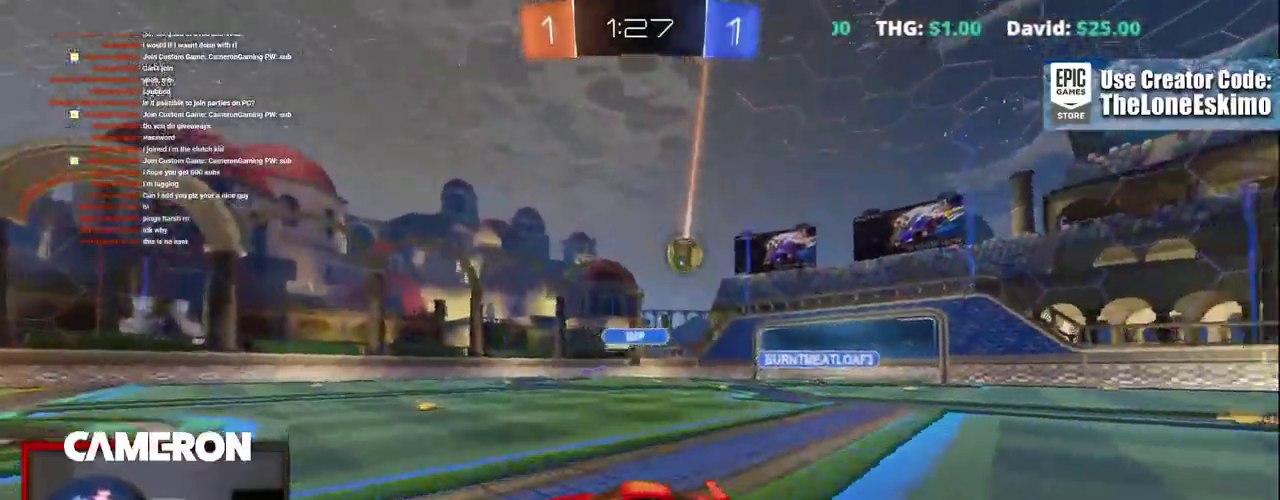
{"buttons": ["R2"], "left_stick": "right", "right_stick": "center", "events": [[117, "X", "down"], [267, "X", "up"]]}
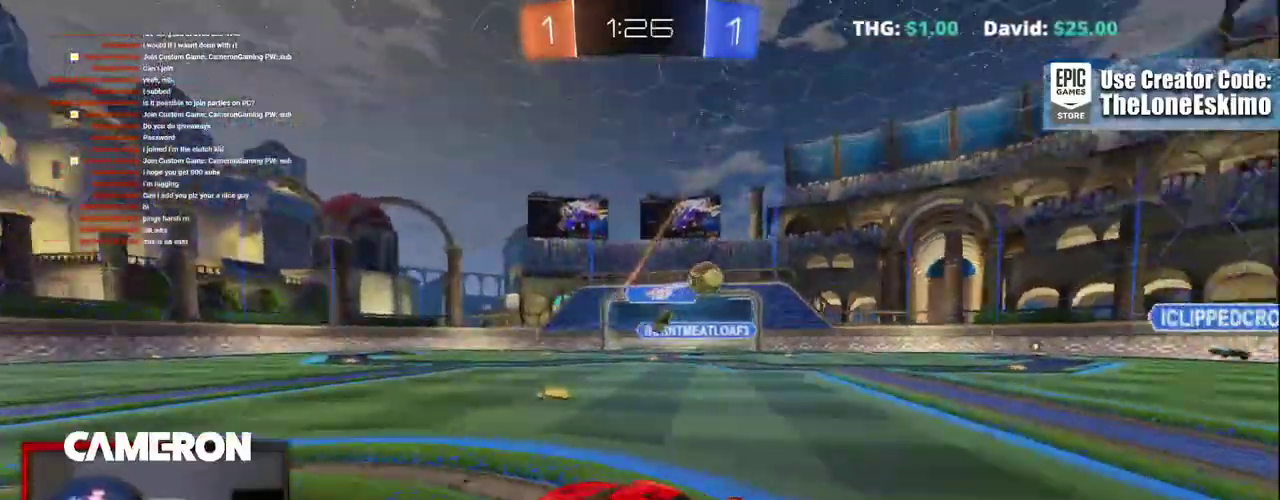
{"buttons": ["R2"], "left_stick": "up-left", "right_stick": "center", "events": [[133, "left_stick", "up-left"]]}
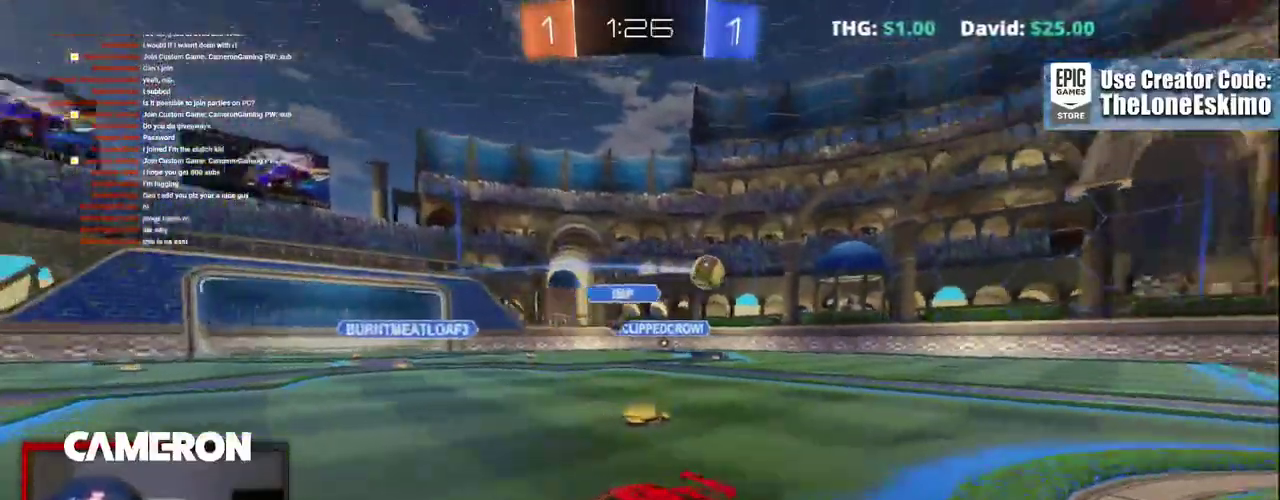
{"buttons": ["B", "R2"], "left_stick": "left", "right_stick": "center", "events": [[250, "B", "down"], [333, "left_stick", "left"]]}
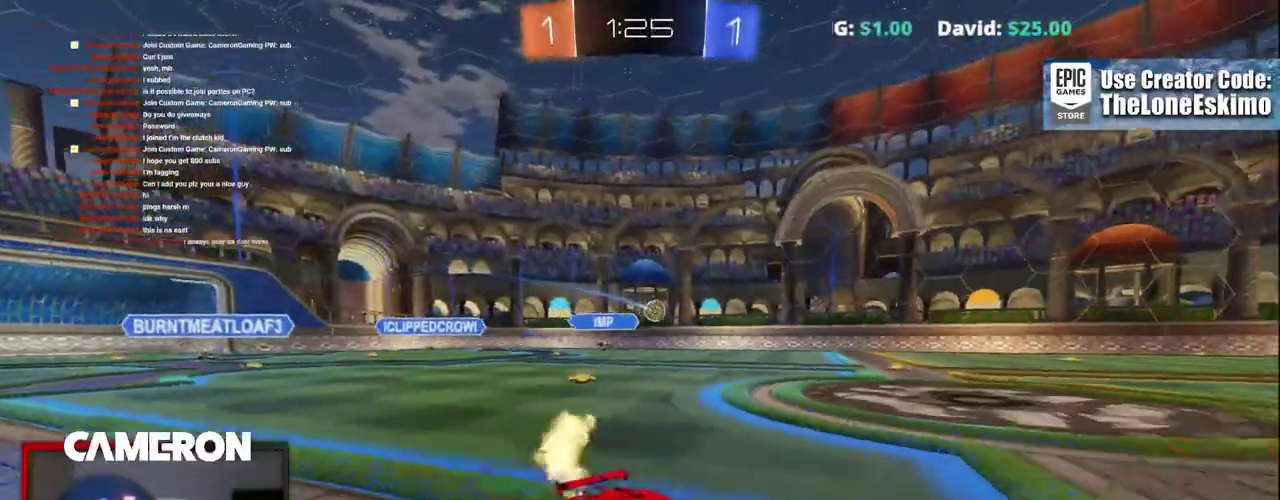
{"buttons": ["R2"], "left_stick": "center", "right_stick": "center", "events": [[217, "left_stick", "center"], [267, "B", "up"]]}
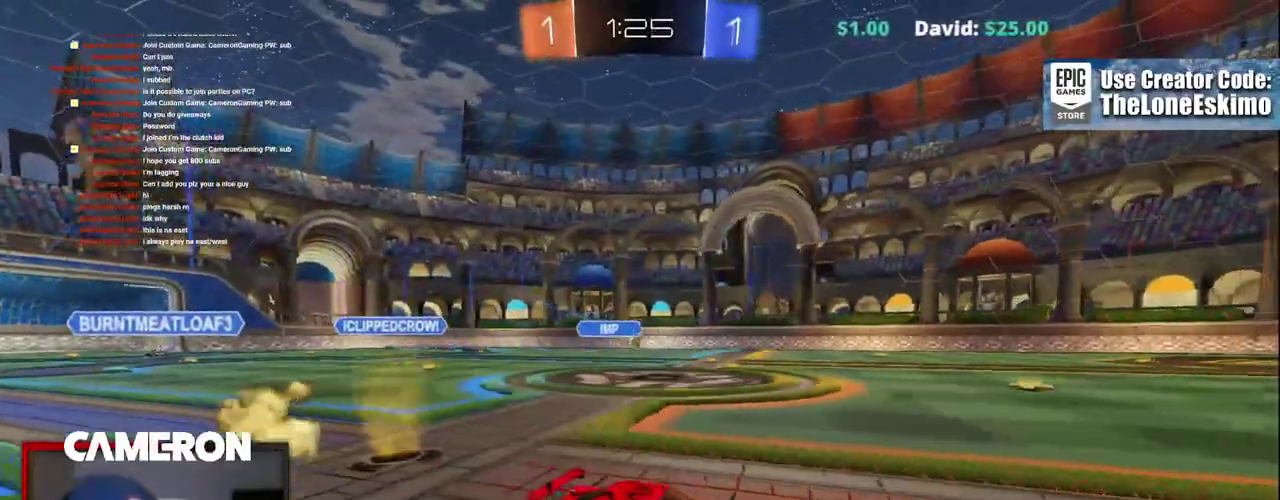
{"buttons": ["R2"], "left_stick": "center", "right_stick": "center", "events": []}
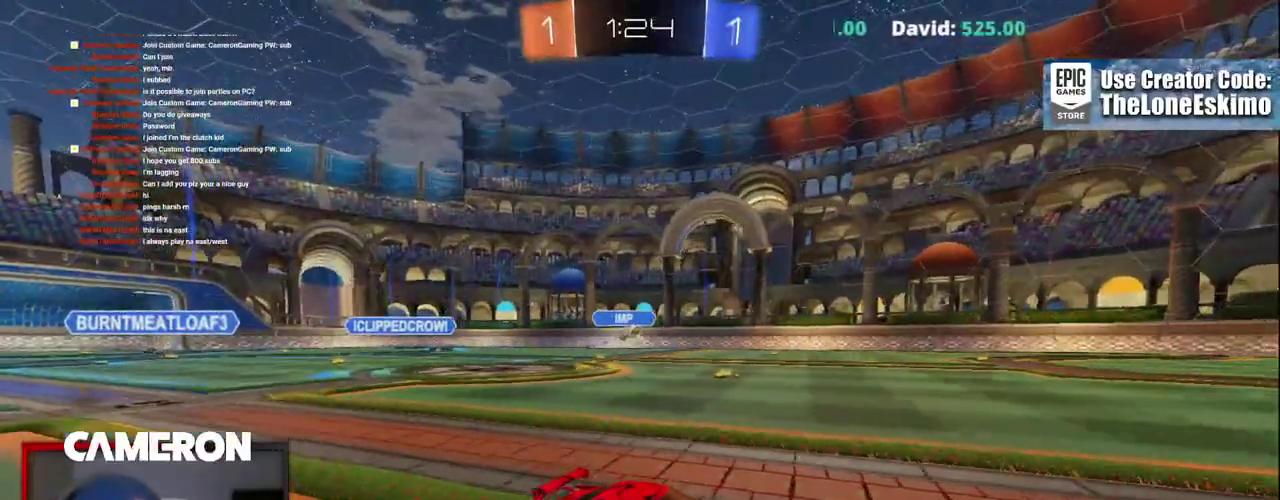
{"buttons": ["R2"], "left_stick": "center", "right_stick": "center", "events": [[83, "left_stick", "left"], [233, "left_stick", "center"]]}
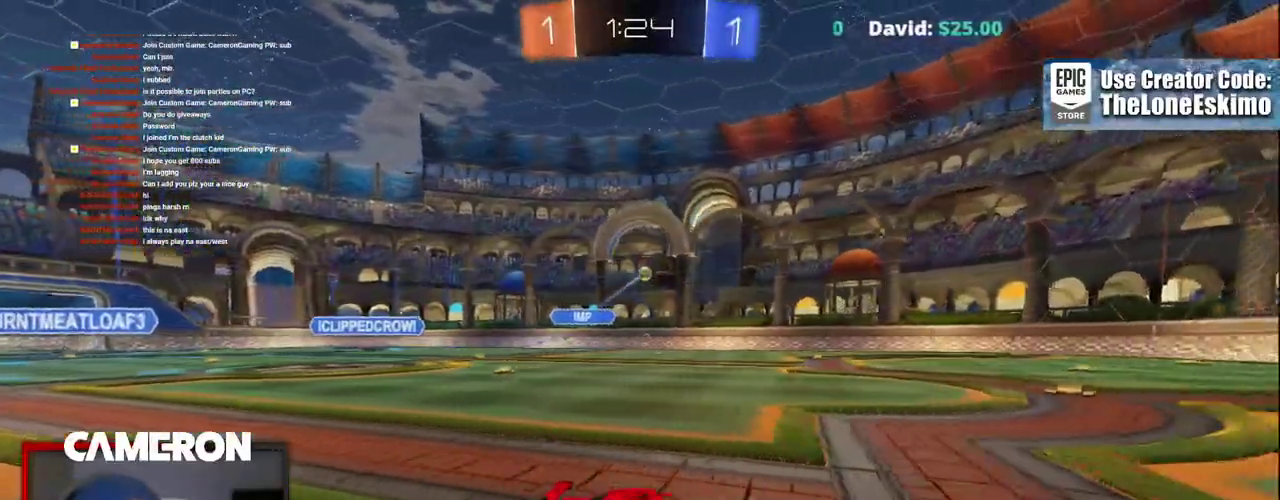
{"buttons": ["R2"], "left_stick": "up-left", "right_stick": "center", "events": [[17, "left_stick", "up-left"], [150, "left_stick", "center"], [450, "left_stick", "up-left"]]}
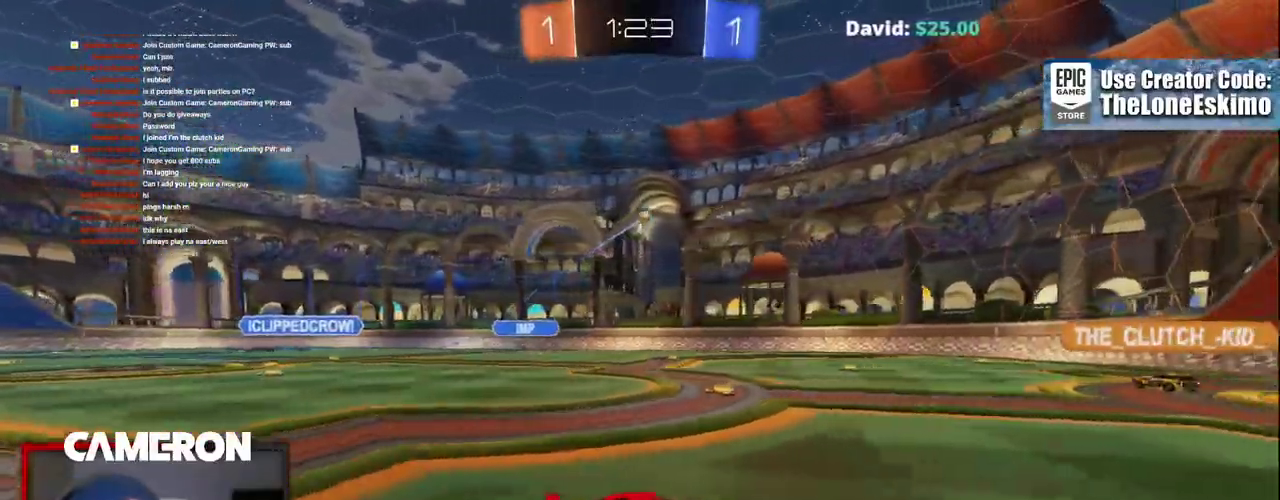
{"buttons": ["R2"], "left_stick": "center", "right_stick": "center", "events": [[83, "left_stick", "center"]]}
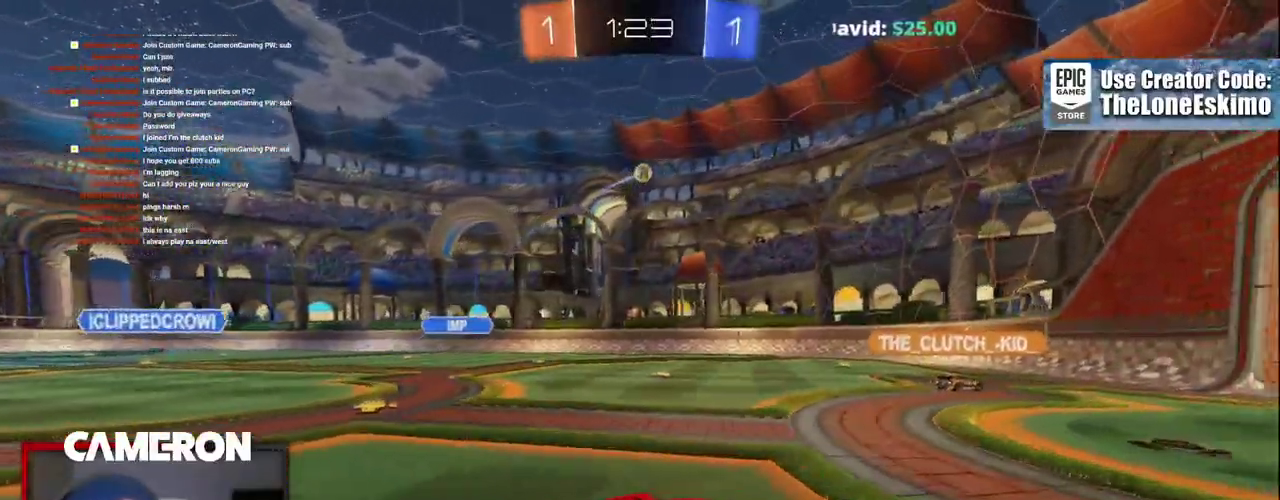
{"buttons": ["R2"], "left_stick": "right", "right_stick": "center", "events": [[83, "L2", "down"], [100, "R2", "up"], [300, "L2", "up"], [350, "R2", "down"], [383, "left_stick", "right"]]}
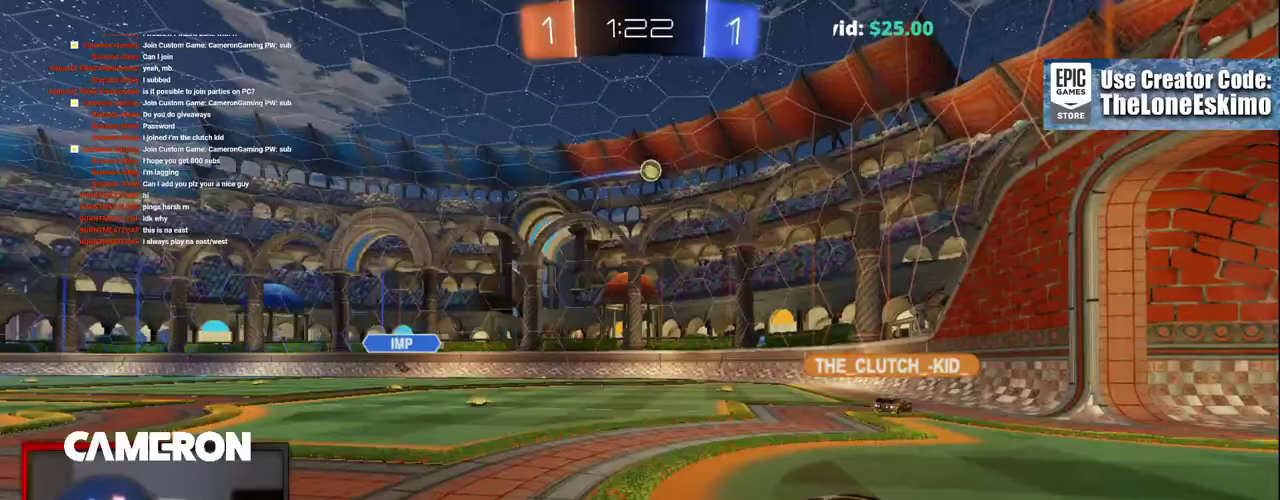
{"buttons": ["R2"], "left_stick": "center", "right_stick": "center", "events": [[33, "R2", "up"], [50, "L2", "down"], [100, "left_stick", "center"], [167, "left_stick", "left"], [217, "L2", "up"], [250, "left_stick", "center"], [283, "R2", "down"], [350, "left_stick", "right"], [500, "left_stick", "center"]]}